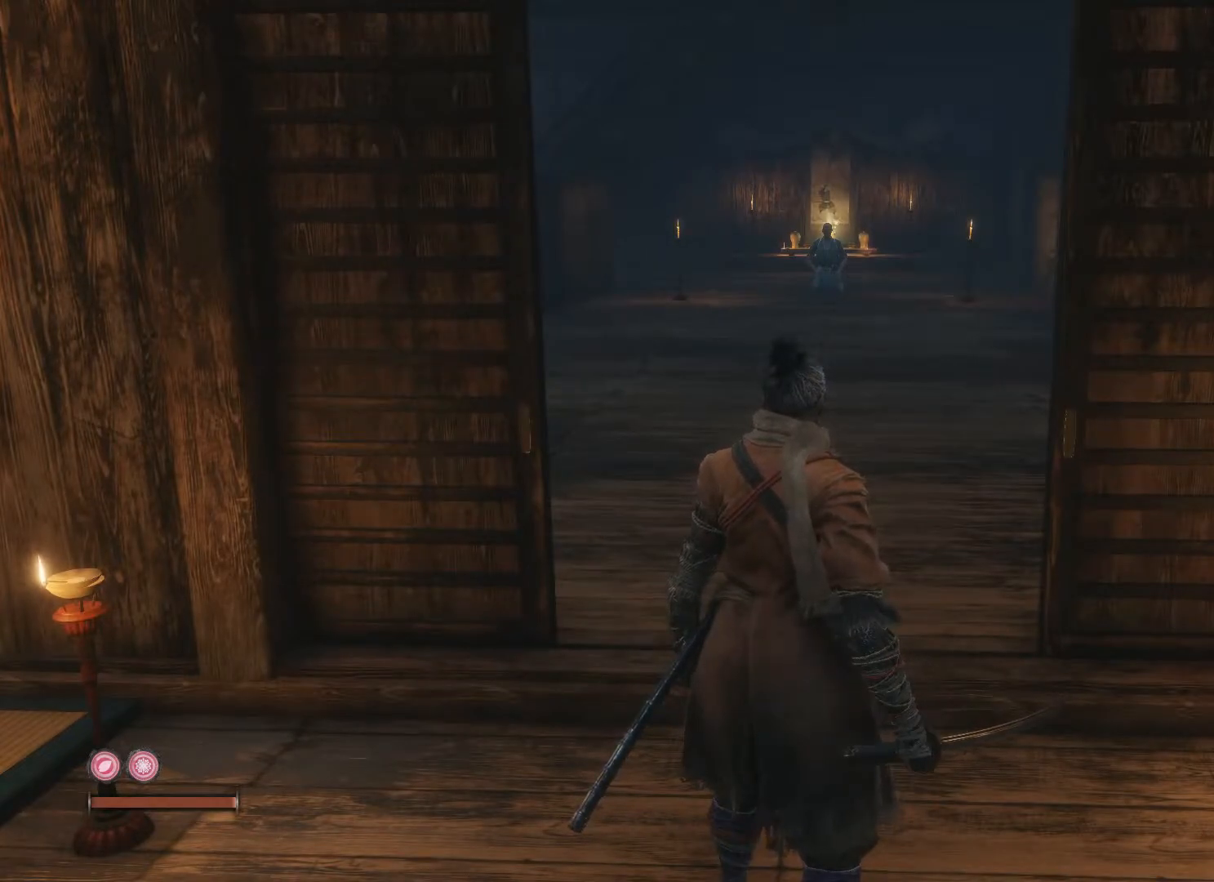
Gameplay with a controller (Xbox layout); each line is a JSON object with the inputs held at the frame after it. "events" lists button and stick changes between this image and that frame as [ms after this image, input, new state], when the widget could be followed in between.
{"buttons": ["L1"], "left_stick": "center", "right_stick": "center", "events": [[300, "L1", "down"], [383, "L1", "up"], [500, "L1", "down"]]}
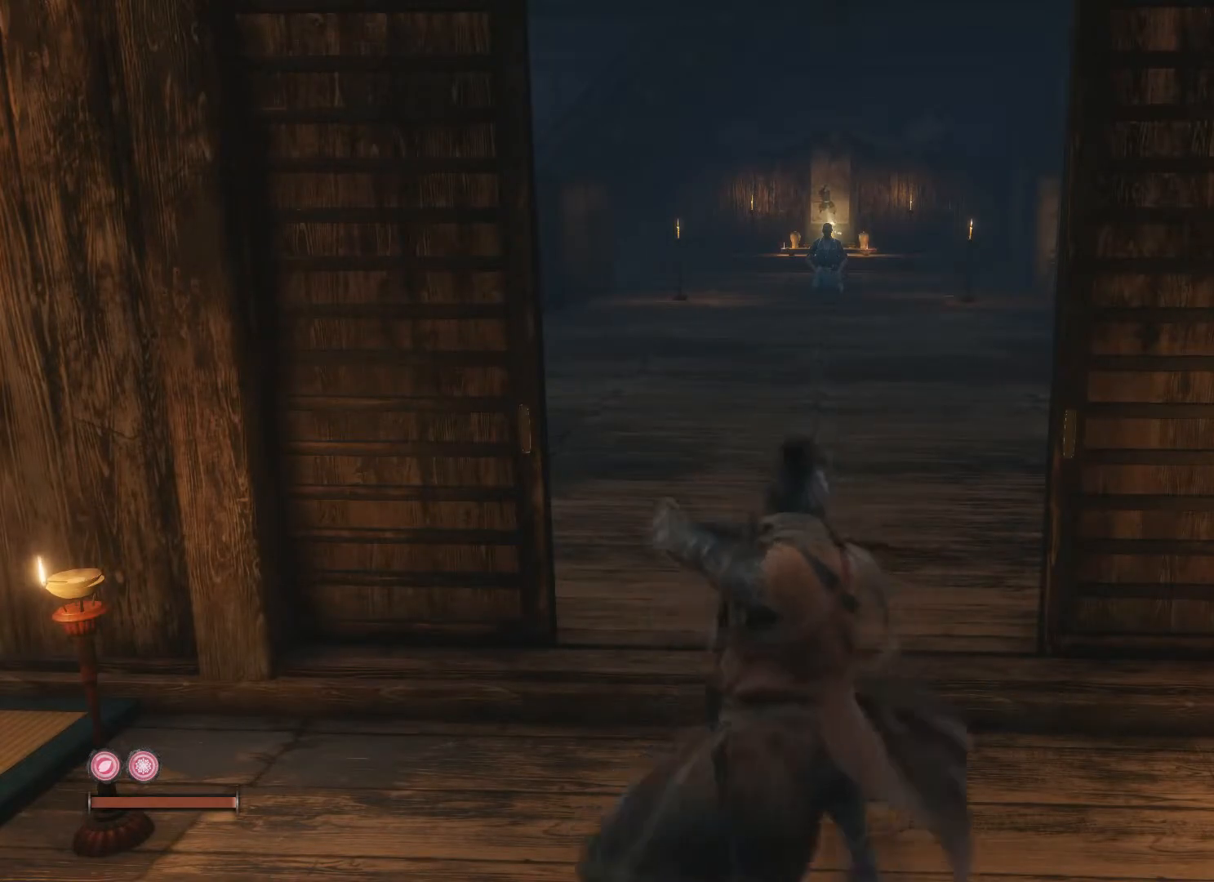
{"buttons": [], "left_stick": "center", "right_stick": "center", "events": [[83, "L1", "up"]]}
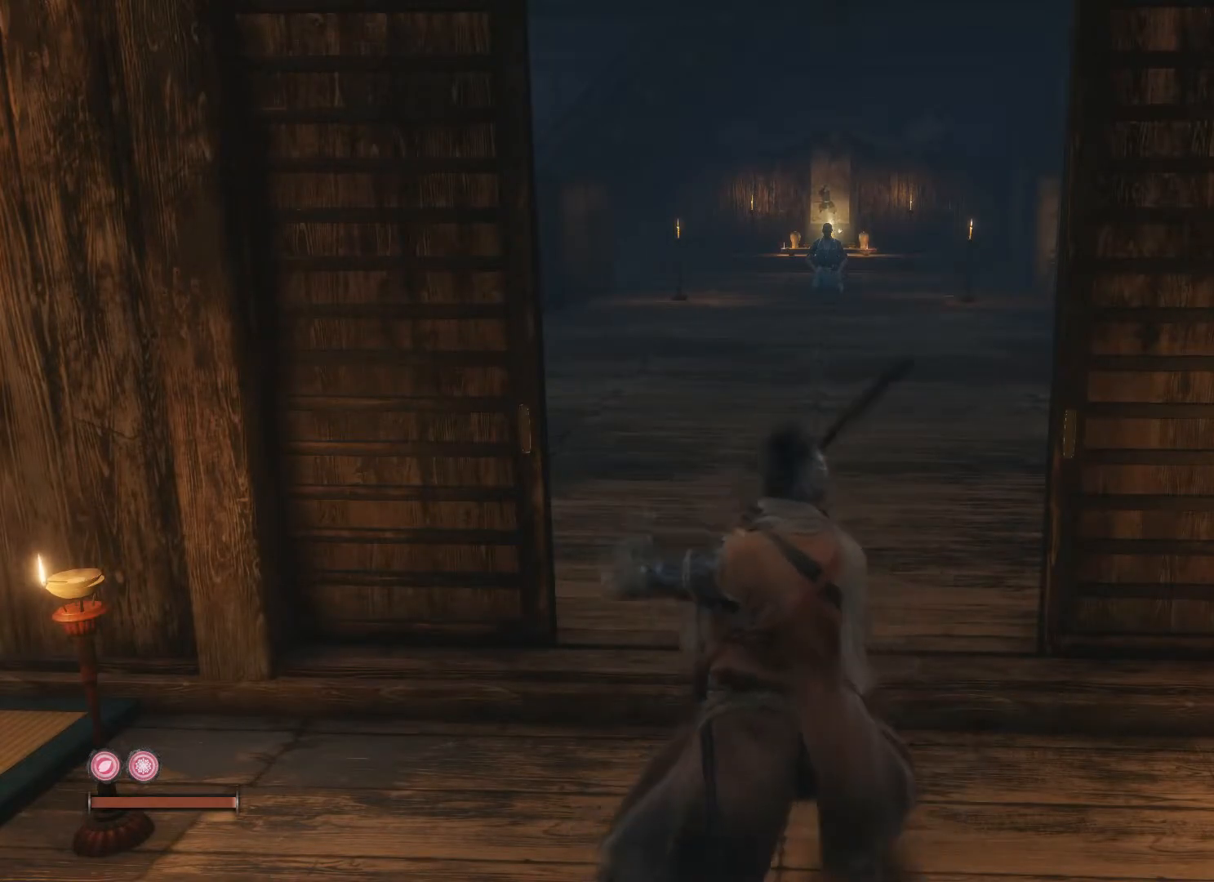
{"buttons": [], "left_stick": "center", "right_stick": "center", "events": []}
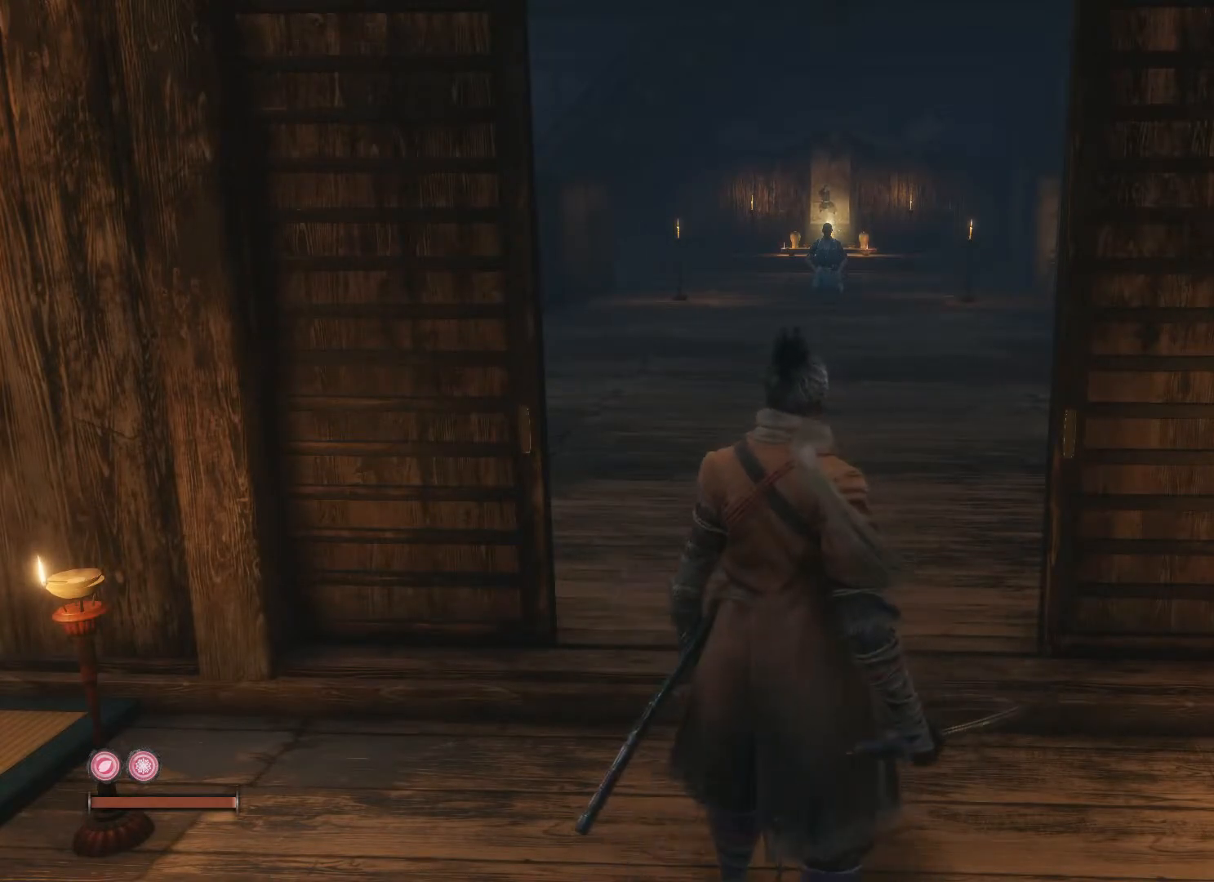
{"buttons": [], "left_stick": "center", "right_stick": "center", "events": [[167, "L1", "down"], [300, "L1", "up"], [383, "L1", "down"], [500, "L1", "up"]]}
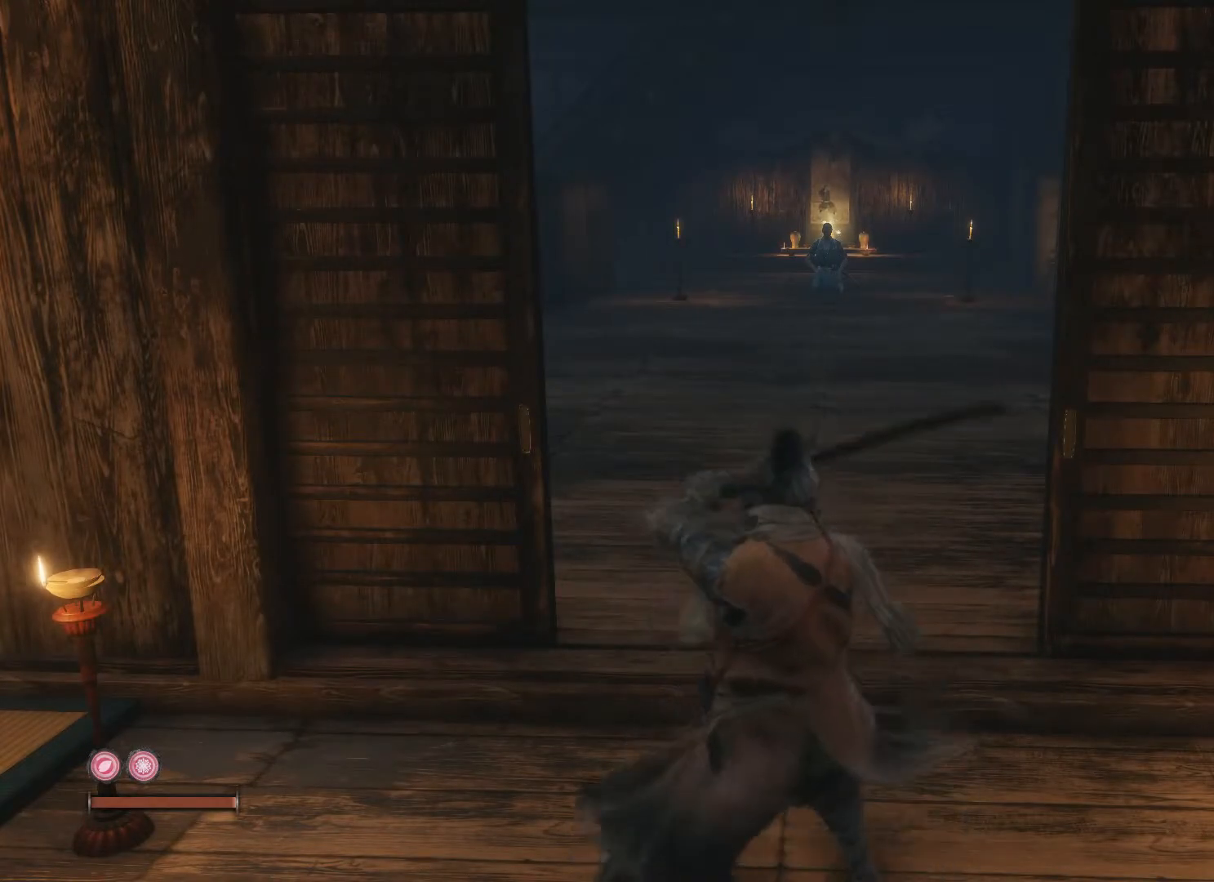
{"buttons": [], "left_stick": "center", "right_stick": "center", "events": []}
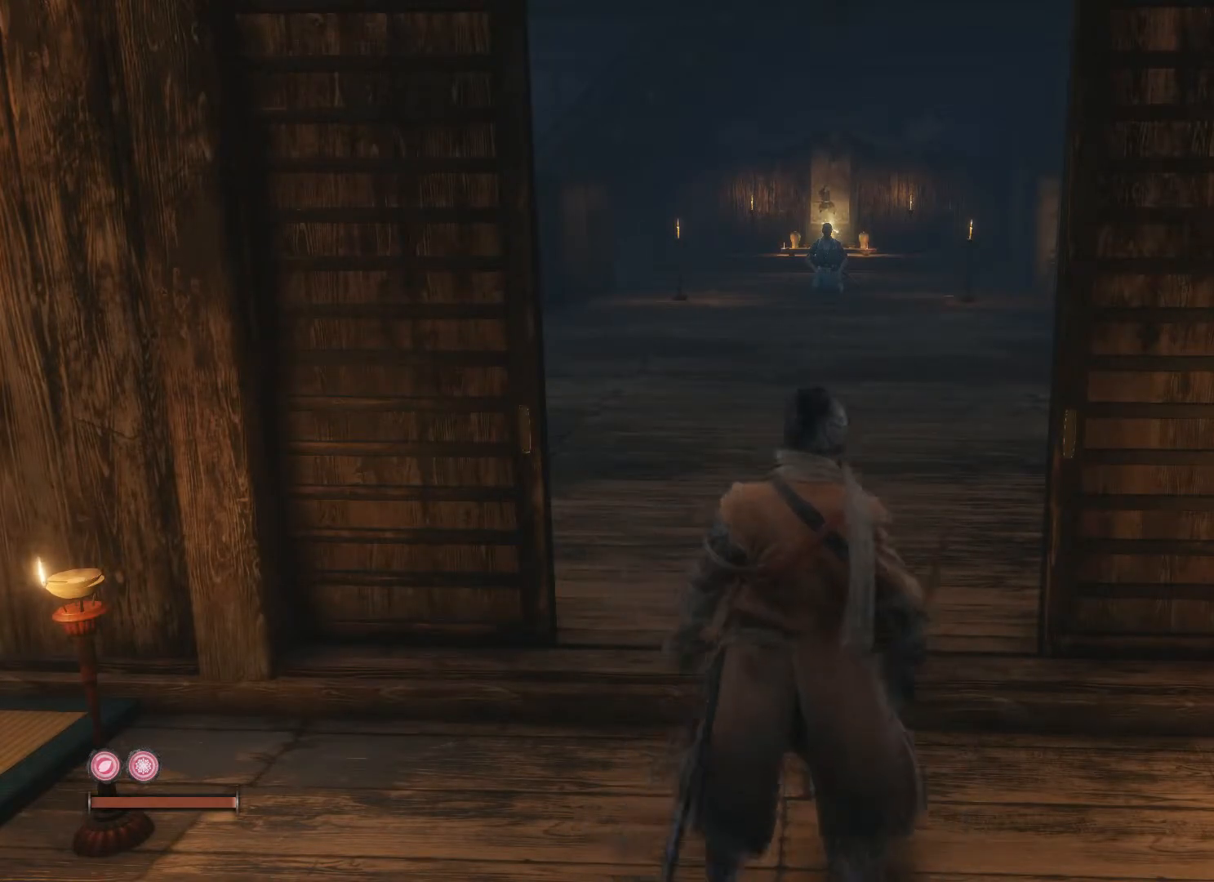
{"buttons": ["L1"], "left_stick": "center", "right_stick": "center", "events": [[300, "L1", "down"], [383, "L1", "up"], [467, "L1", "down"]]}
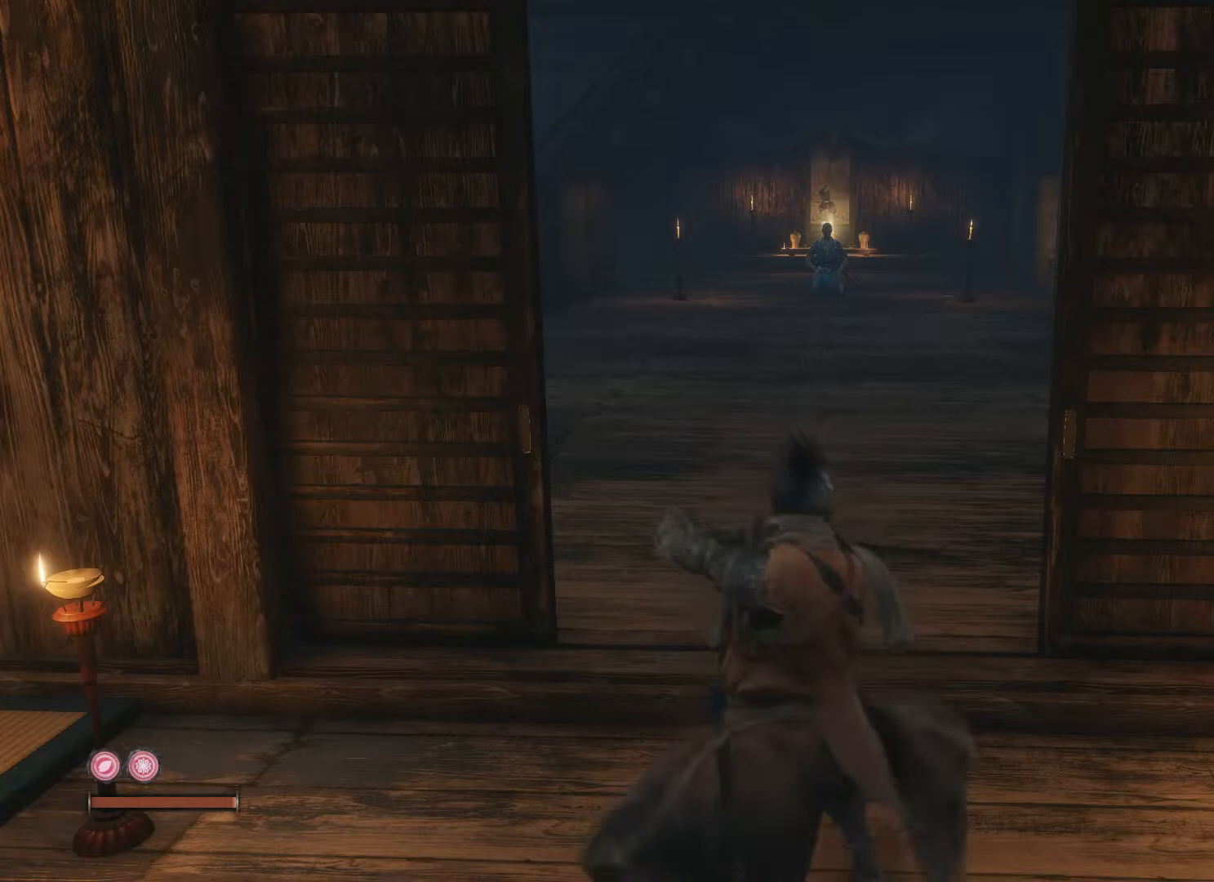
{"buttons": [], "left_stick": "center", "right_stick": "center", "events": [[50, "L1", "up"]]}
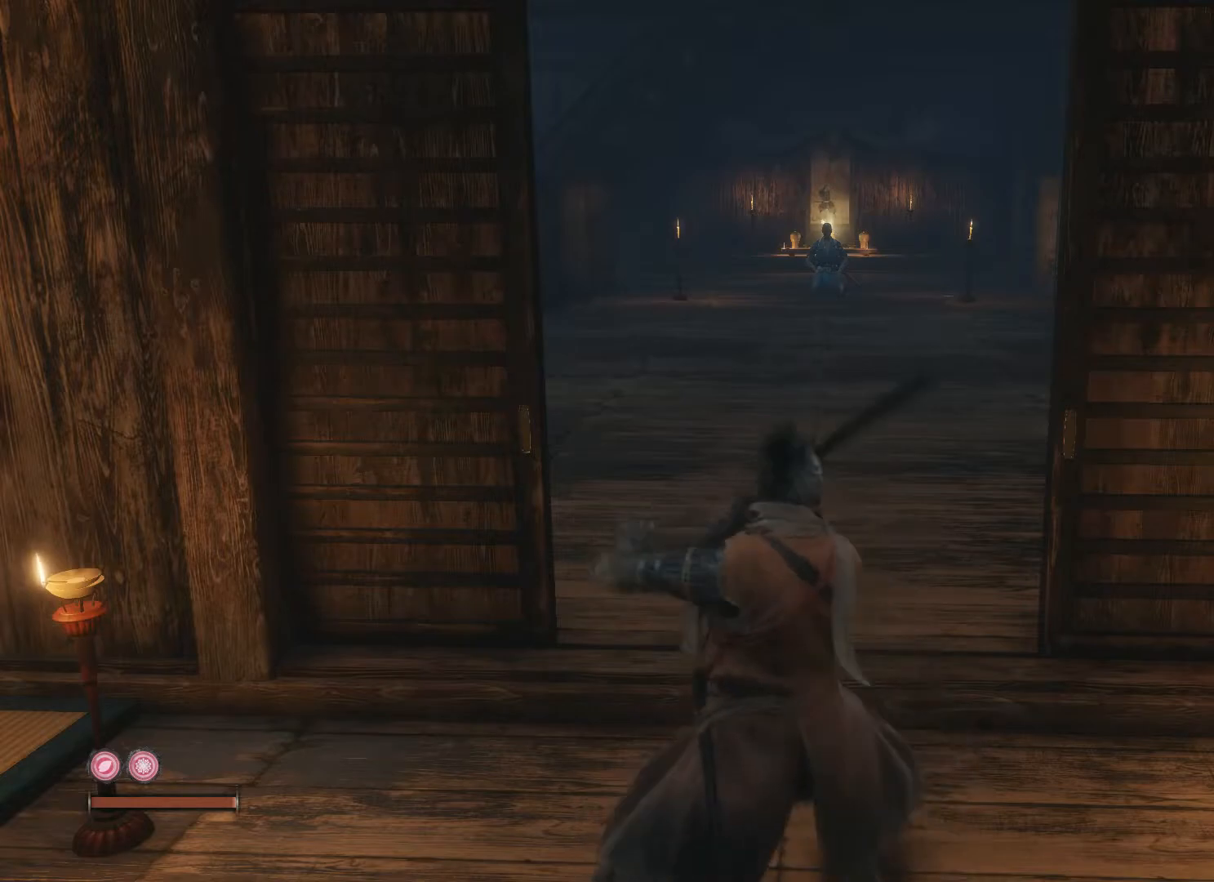
{"buttons": [], "left_stick": "center", "right_stick": "center", "events": []}
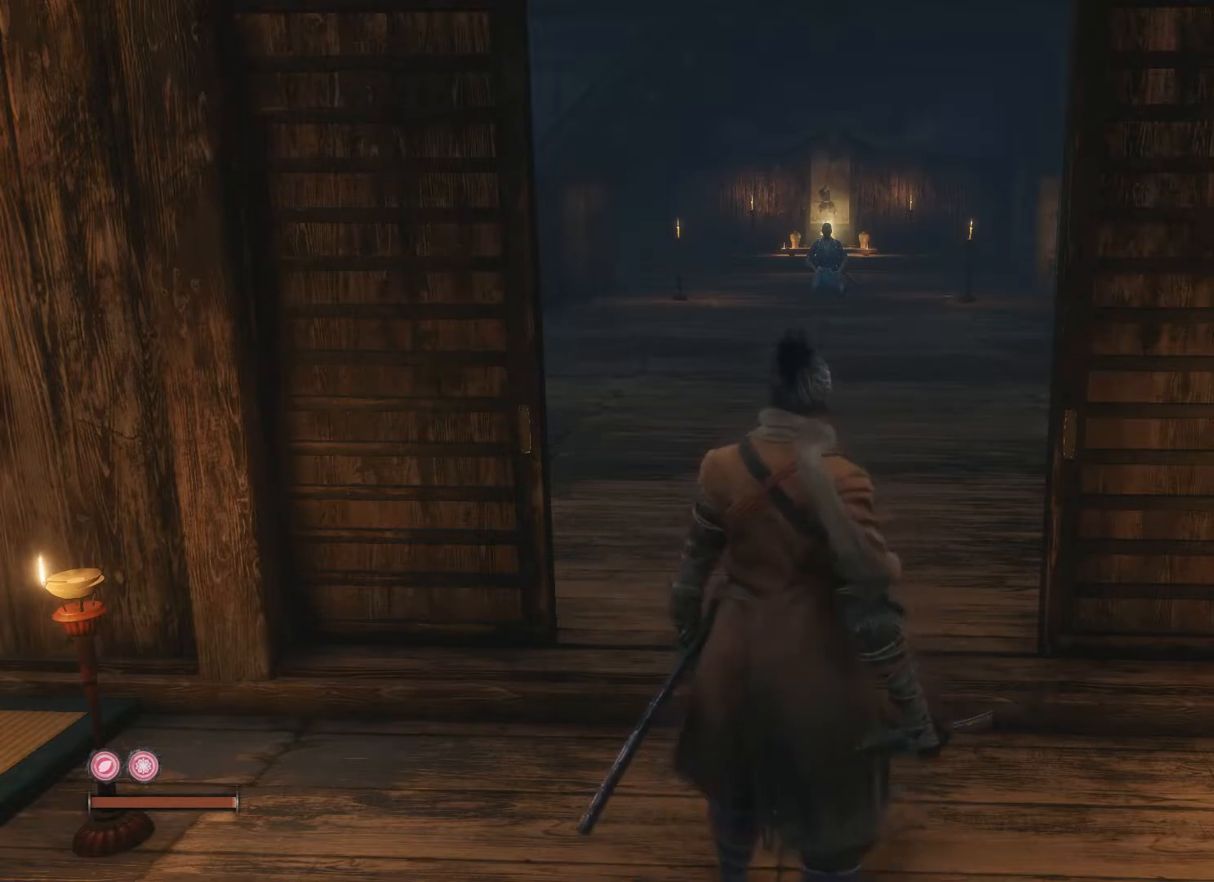
{"buttons": [], "left_stick": "center", "right_stick": "center", "events": []}
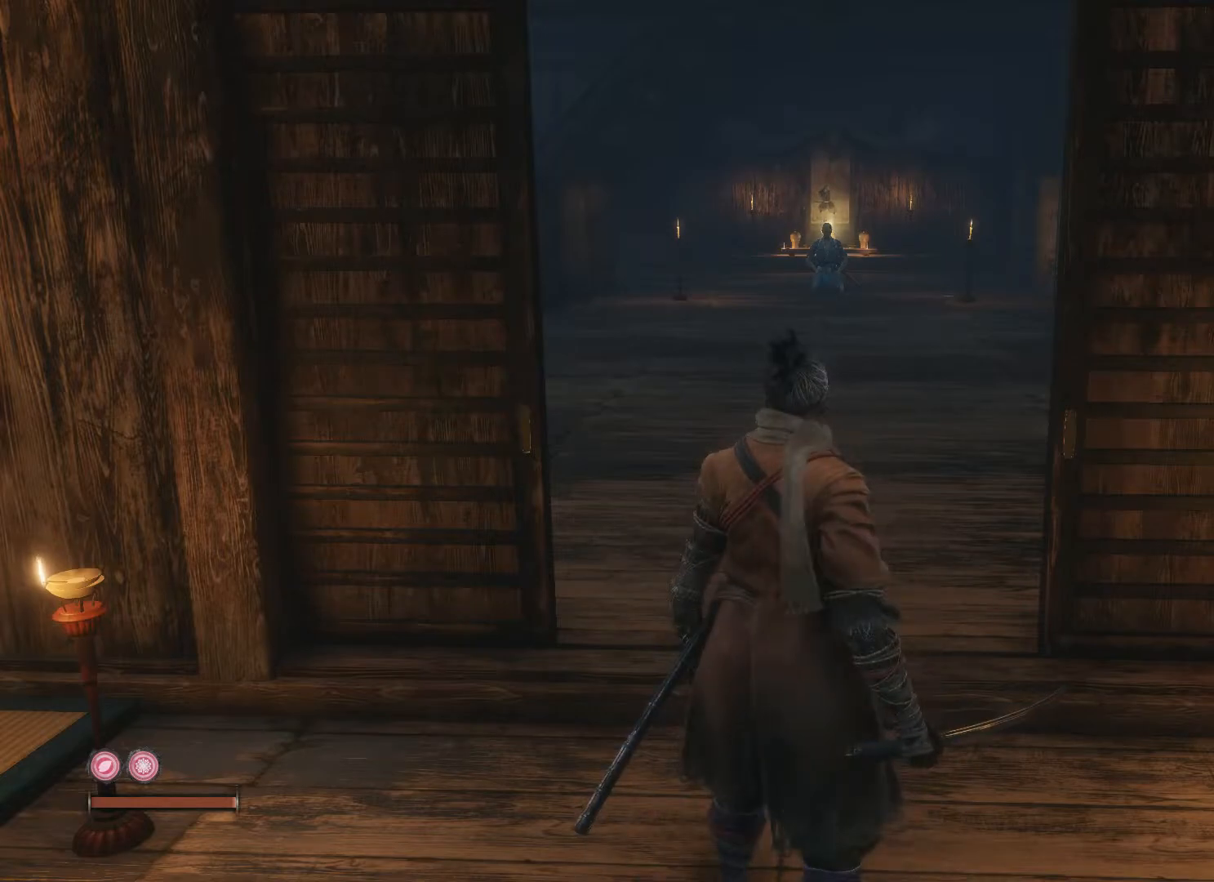
{"buttons": [], "left_stick": "center", "right_stick": "center", "events": [[233, "L1", "down"], [317, "L1", "up"], [400, "L1", "down"], [467, "L1", "up"]]}
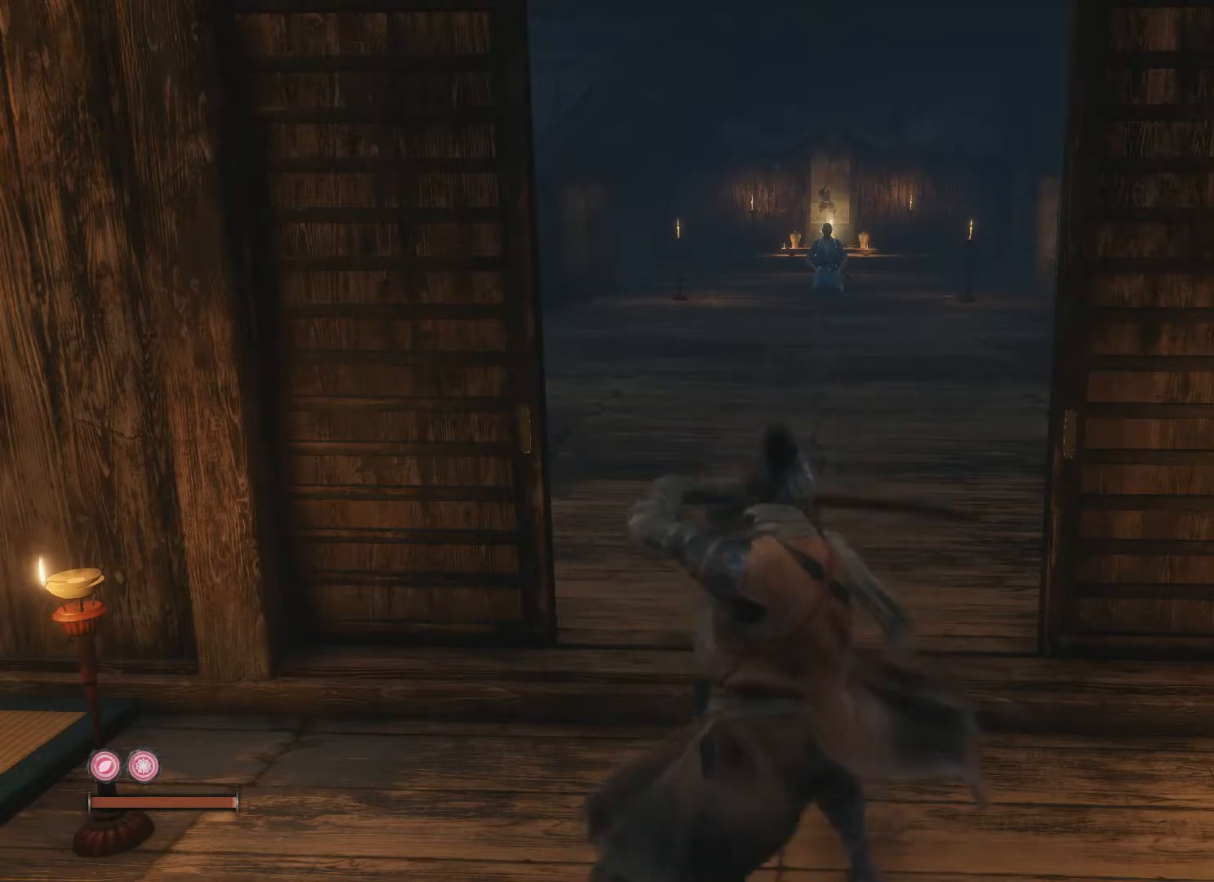
{"buttons": [], "left_stick": "down", "right_stick": "center", "events": [[500, "left_stick", "down"]]}
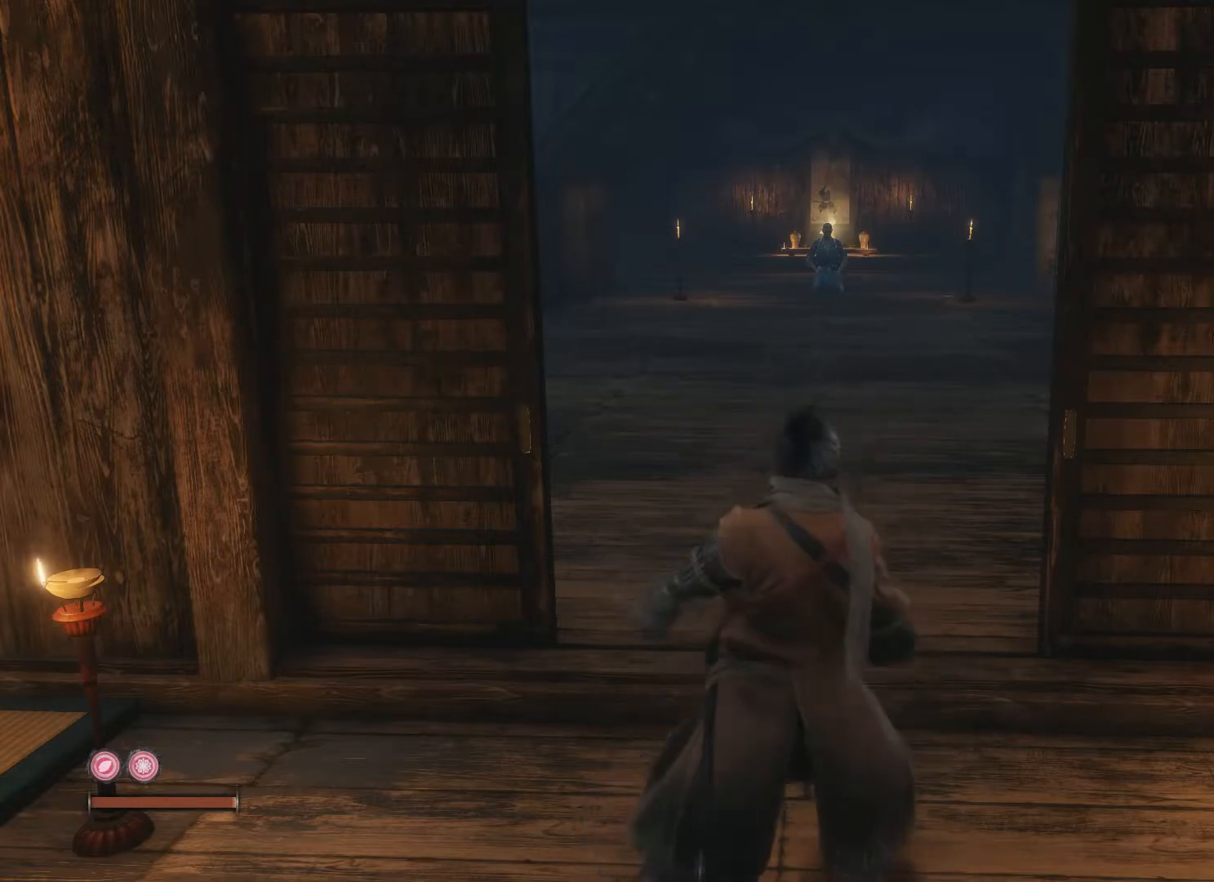
{"buttons": [], "left_stick": "down", "right_stick": "right", "events": [[500, "right_stick", "right"]]}
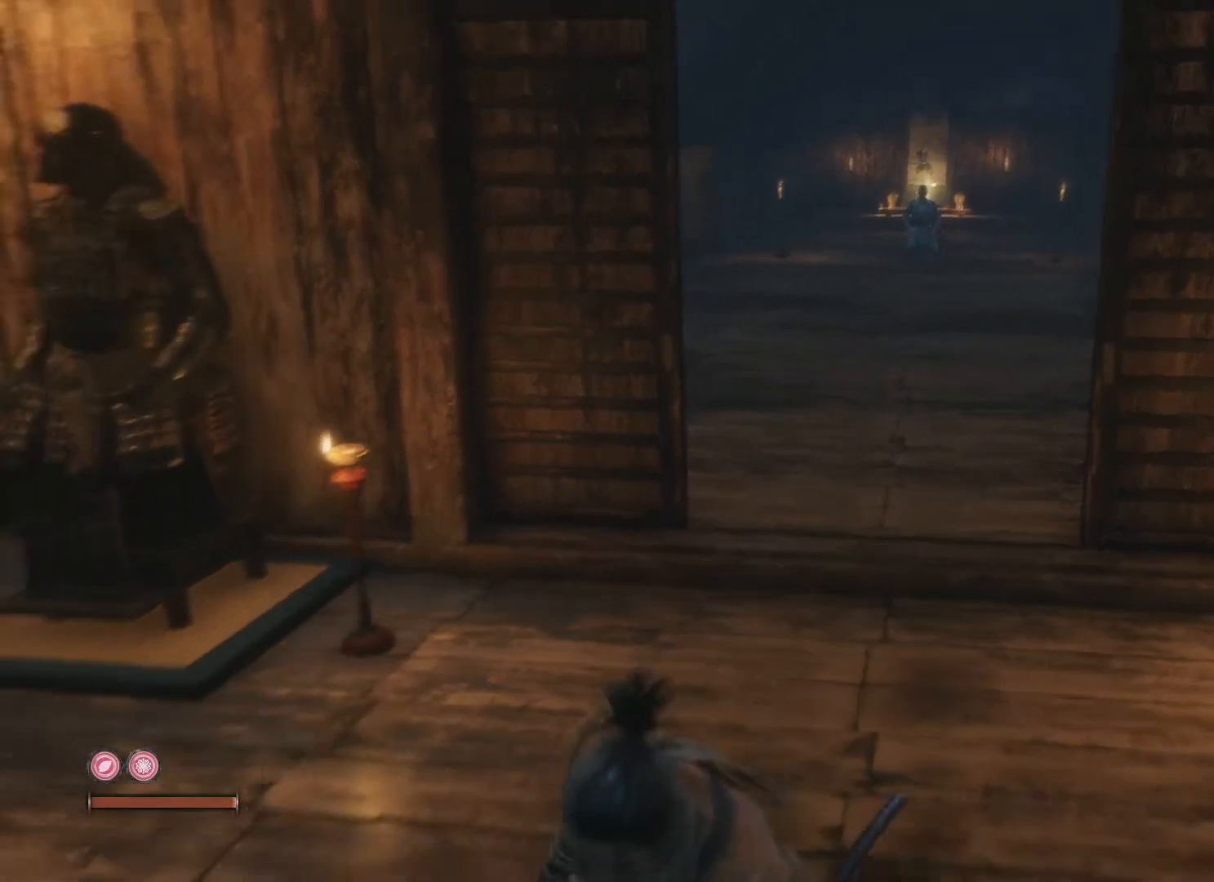
{"buttons": [], "left_stick": "up", "right_stick": "center", "events": [[17, "right_stick", "up-right"], [167, "right_stick", "center"], [200, "left_stick", "center"], [450, "left_stick", "up"]]}
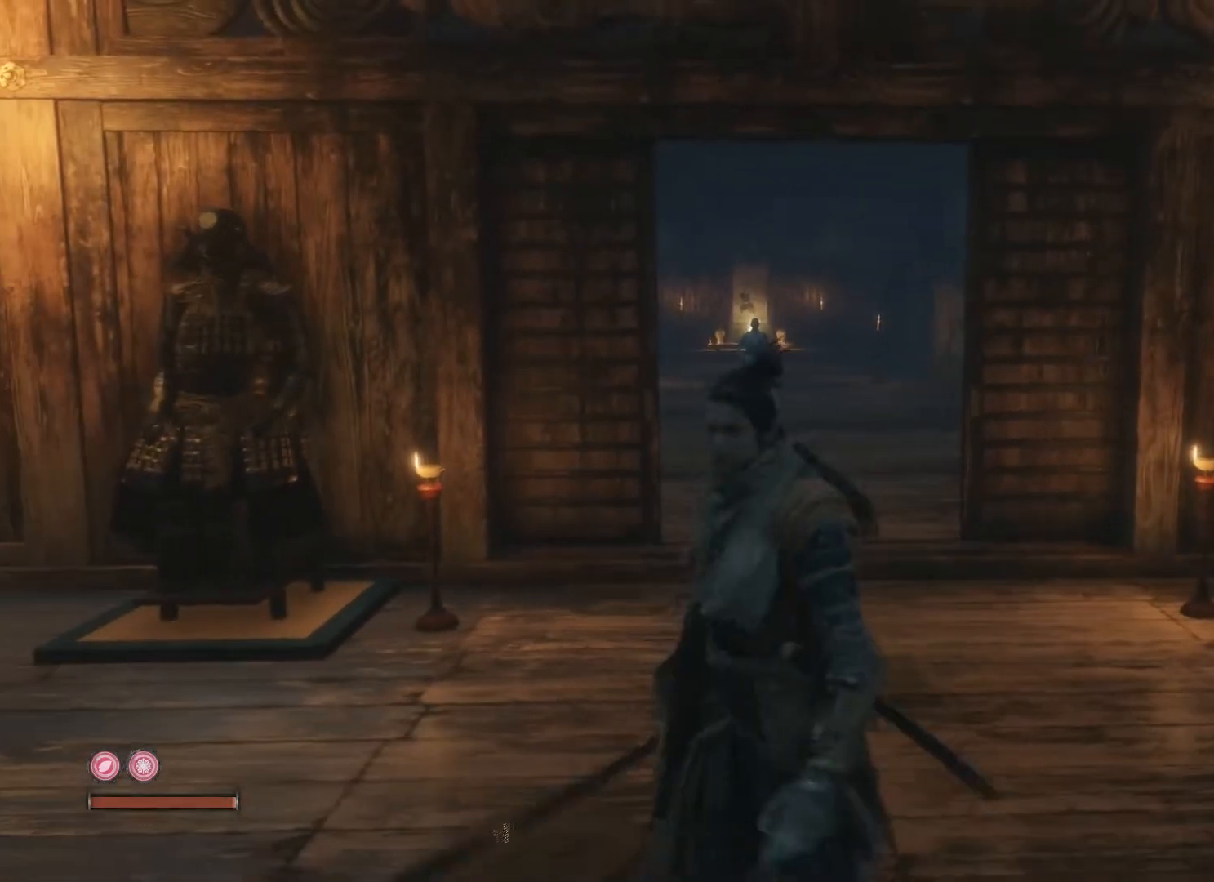
{"buttons": [], "left_stick": "up", "right_stick": "center", "events": []}
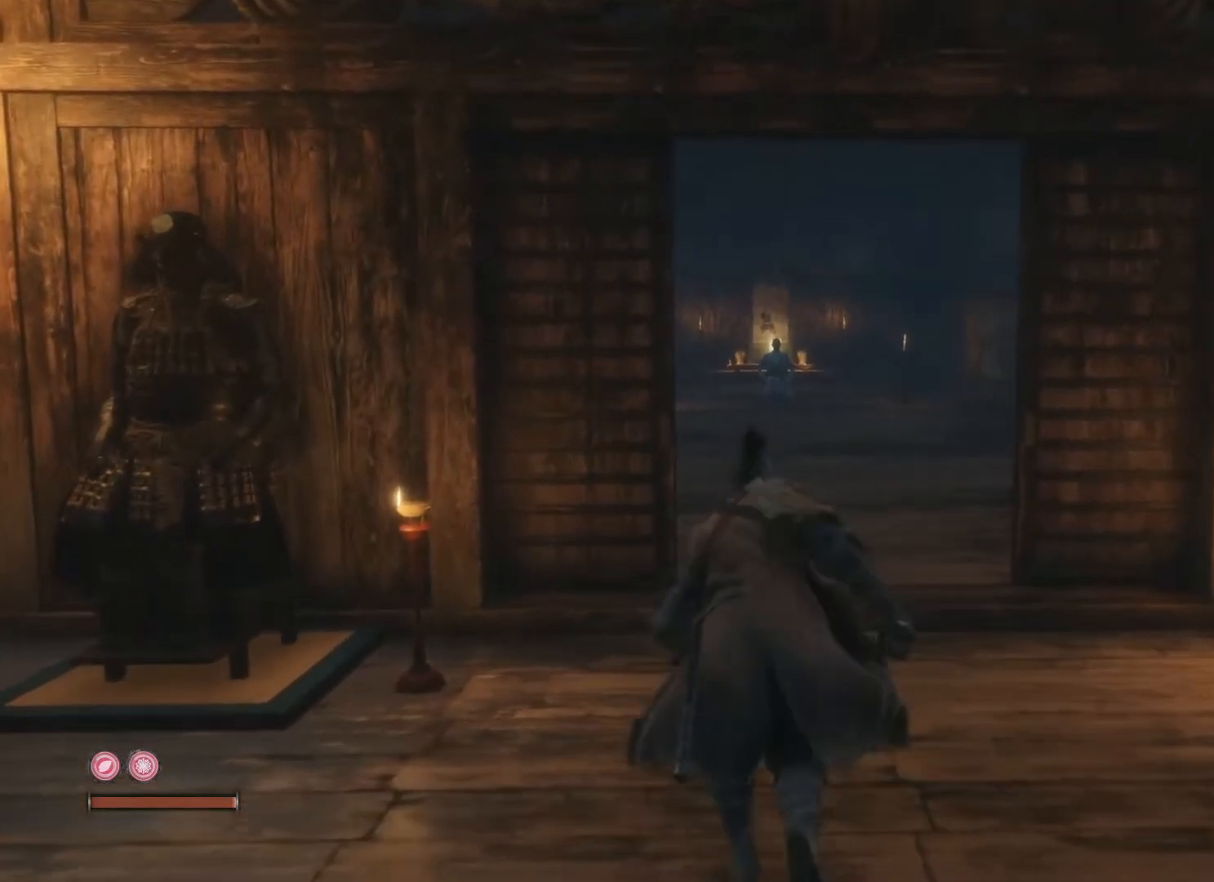
{"buttons": [], "left_stick": "center", "right_stick": "down", "events": [[283, "left_stick", "center"], [450, "right_stick", "down"]]}
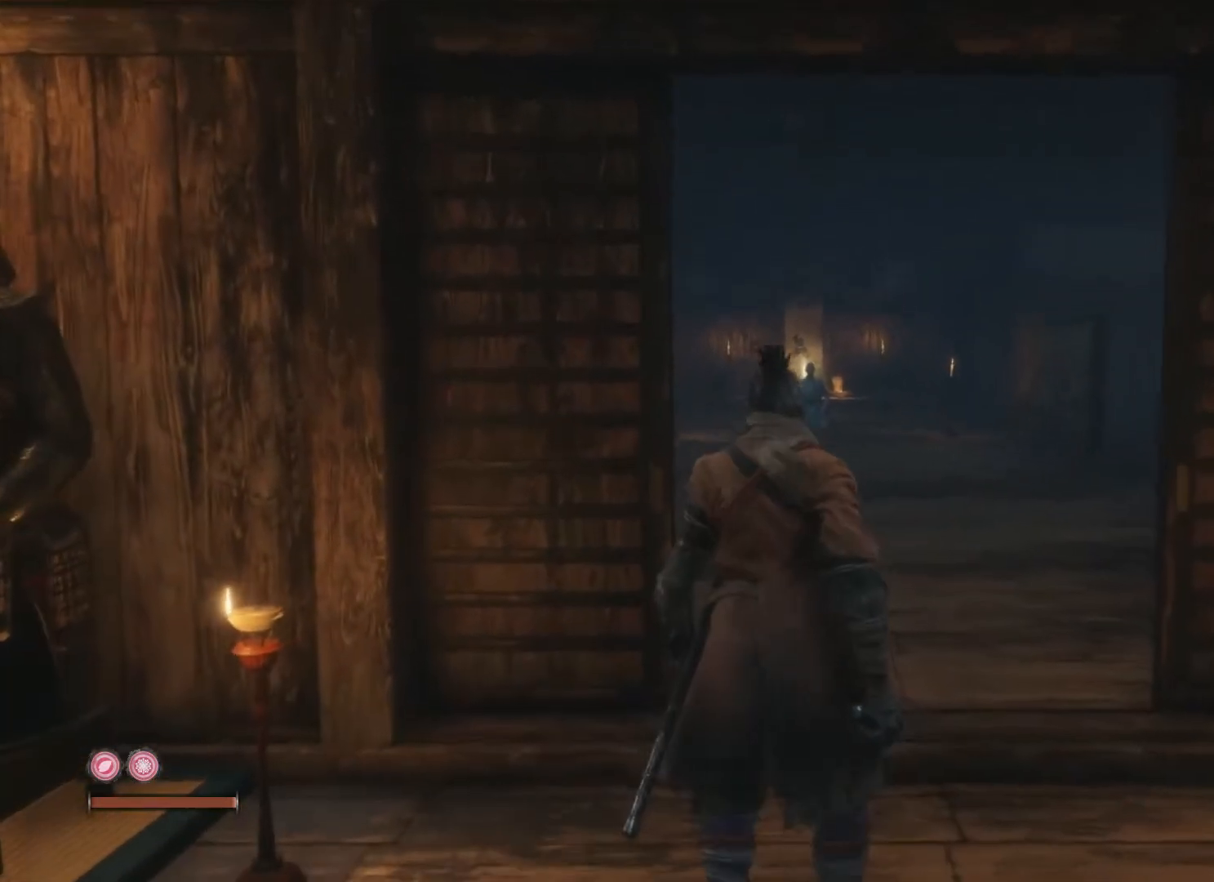
{"buttons": [], "left_stick": "right", "right_stick": "center", "events": [[117, "right_stick", "center"], [400, "left_stick", "right"]]}
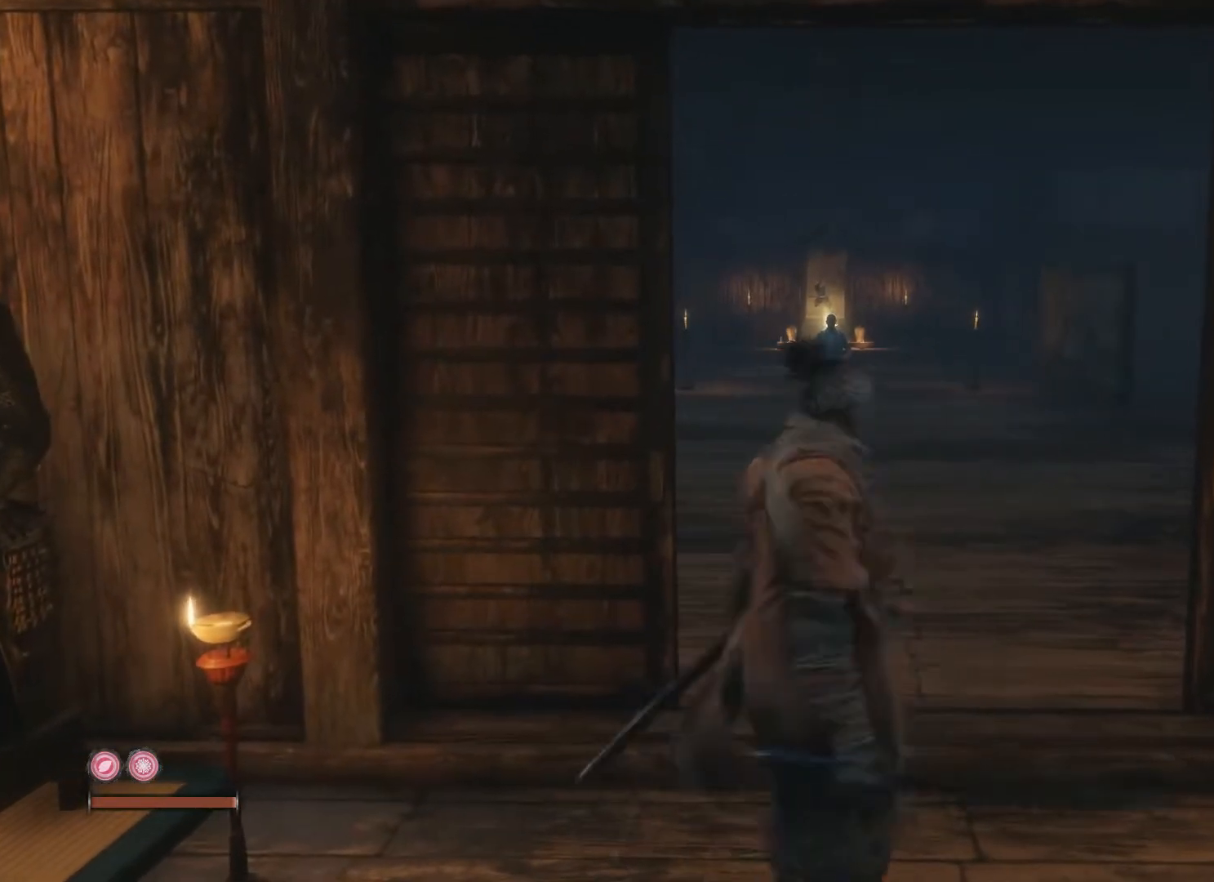
{"buttons": [], "left_stick": "center", "right_stick": "center", "events": [[133, "left_stick", "center"], [317, "right_stick", "down-left"], [450, "right_stick", "center"]]}
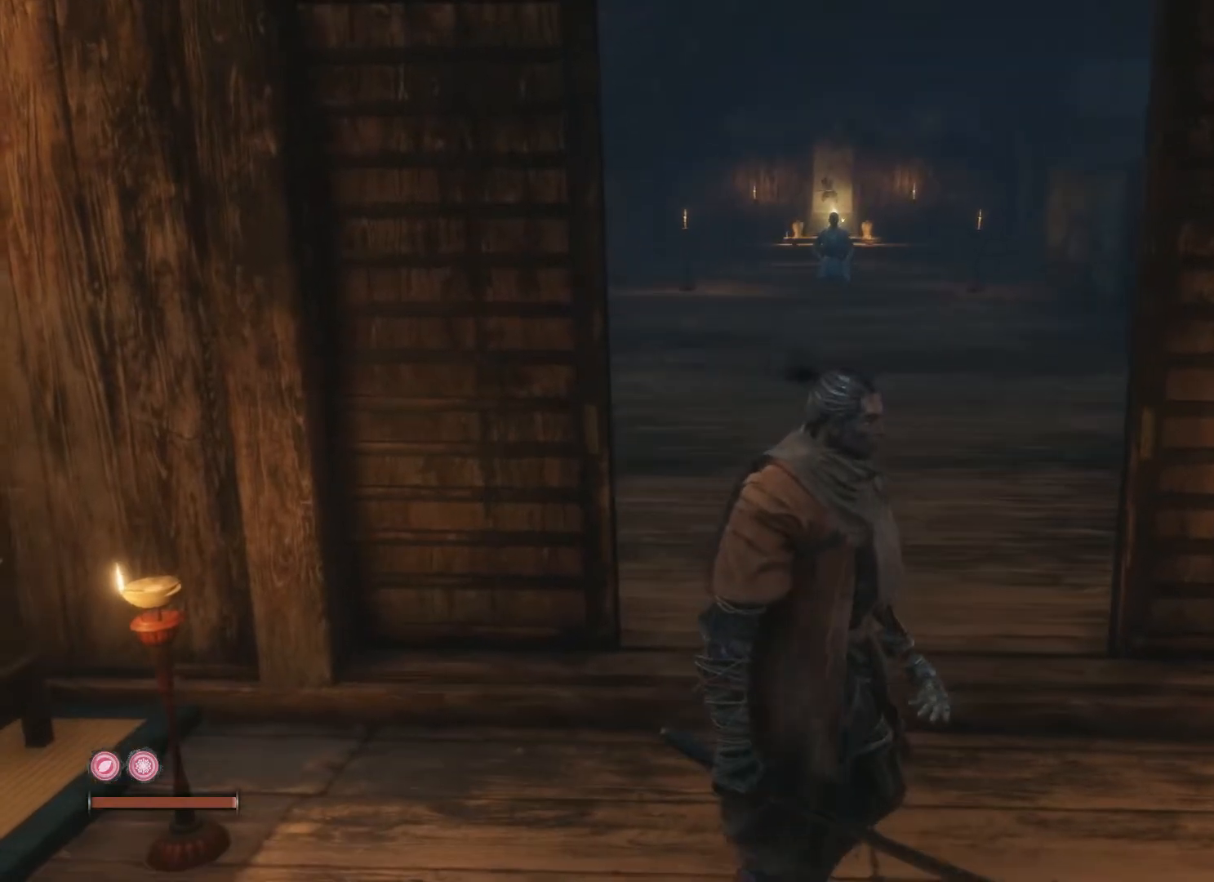
{"buttons": [], "left_stick": "center", "right_stick": "center", "events": [[100, "left_stick", "up"], [217, "left_stick", "center"]]}
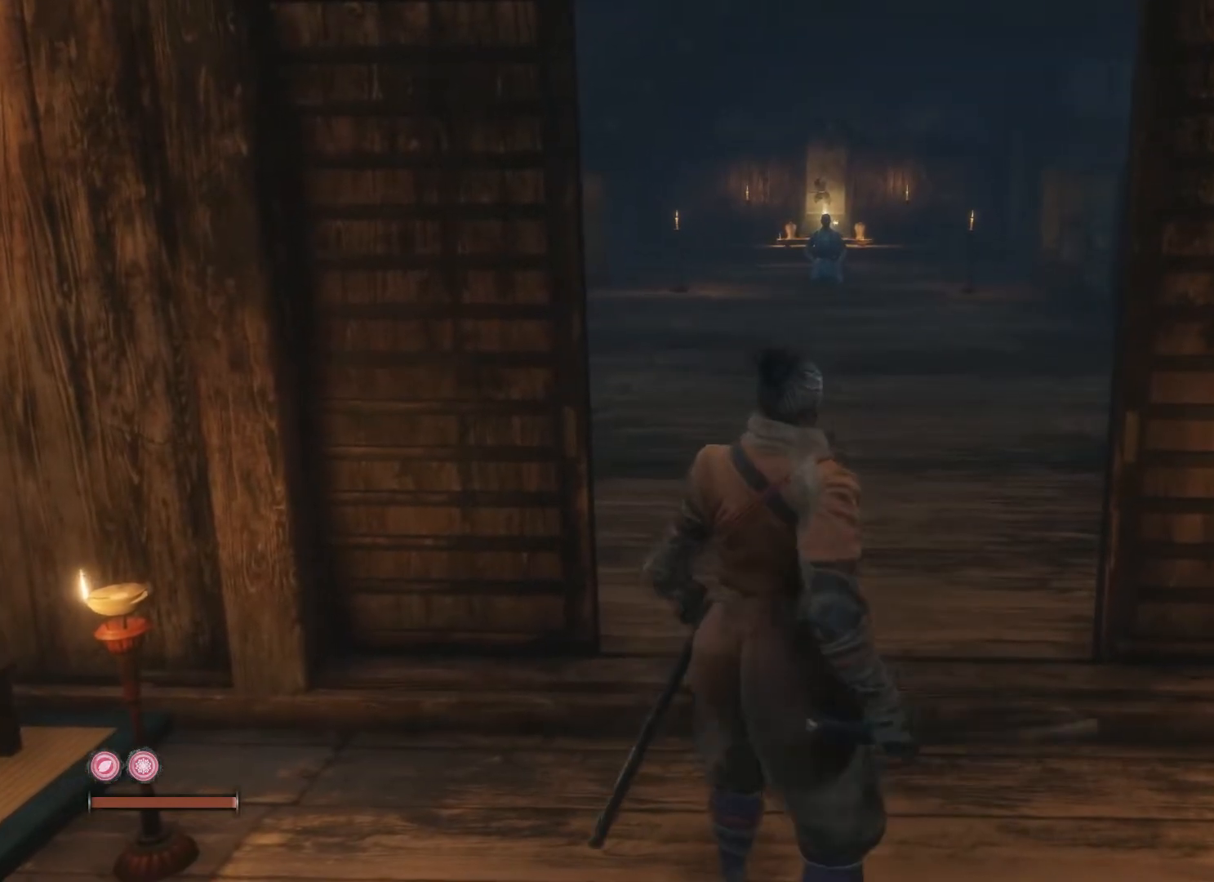
{"buttons": [], "left_stick": "center", "right_stick": "center", "events": []}
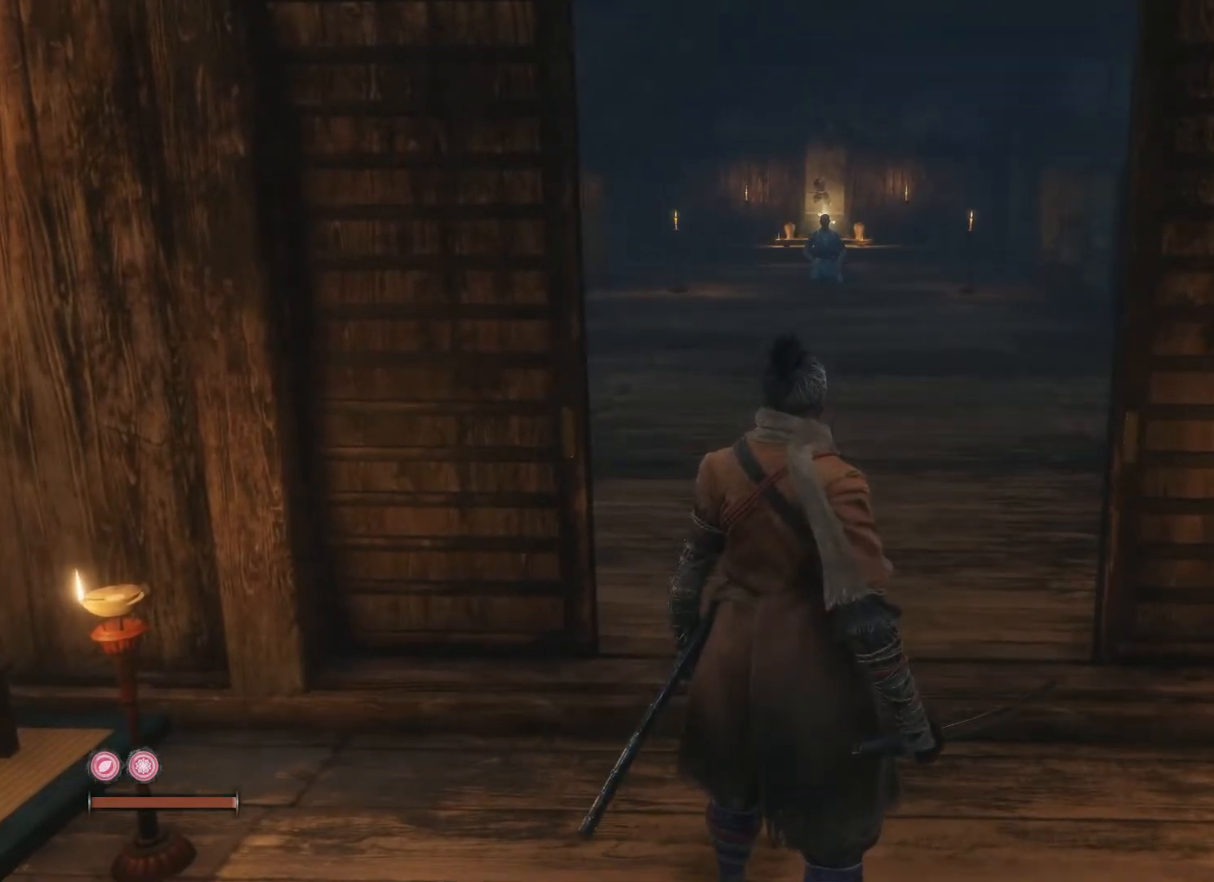
{"buttons": [], "left_stick": "center", "right_stick": "center", "events": [[150, "right_stick", "up-right"], [317, "right_stick", "center"]]}
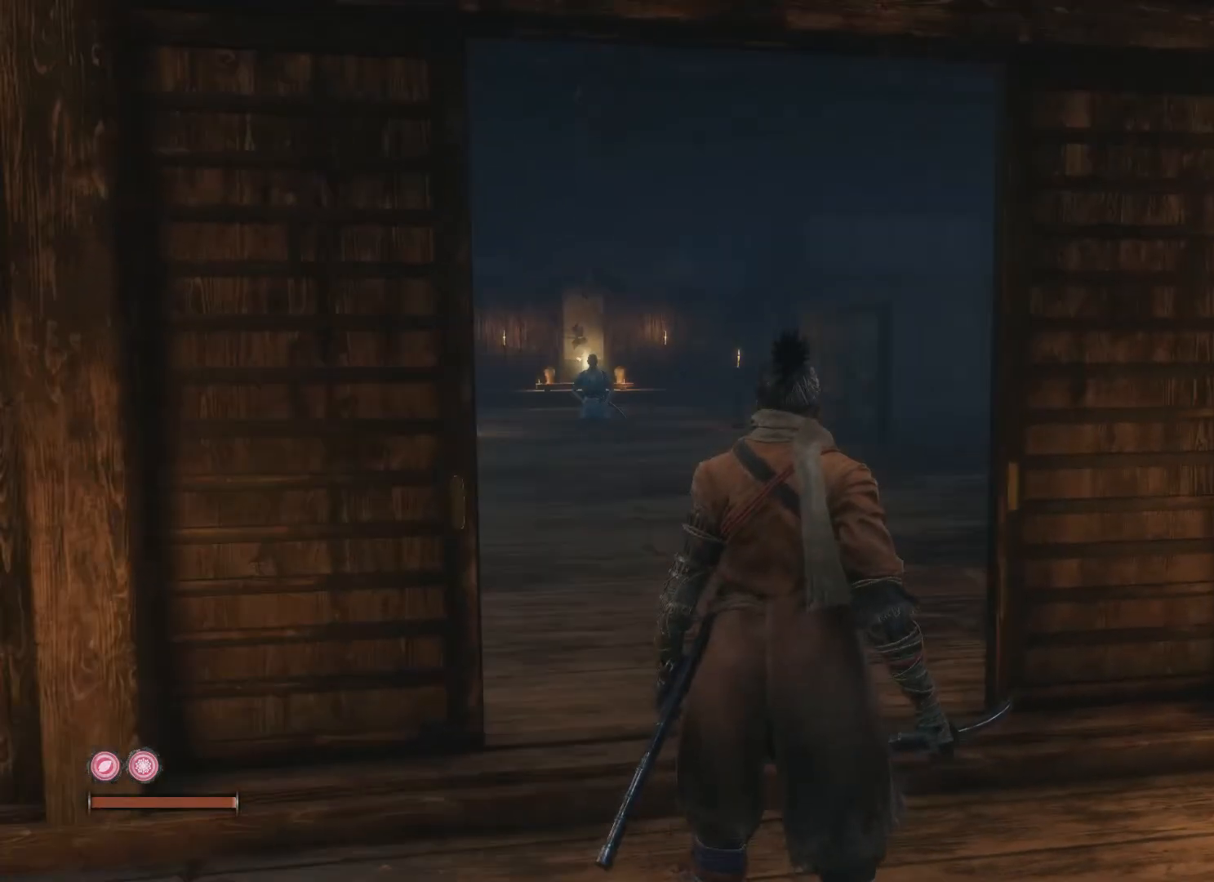
{"buttons": [], "left_stick": "center", "right_stick": "center", "events": [[17, "right_stick", "left"], [200, "right_stick", "center"]]}
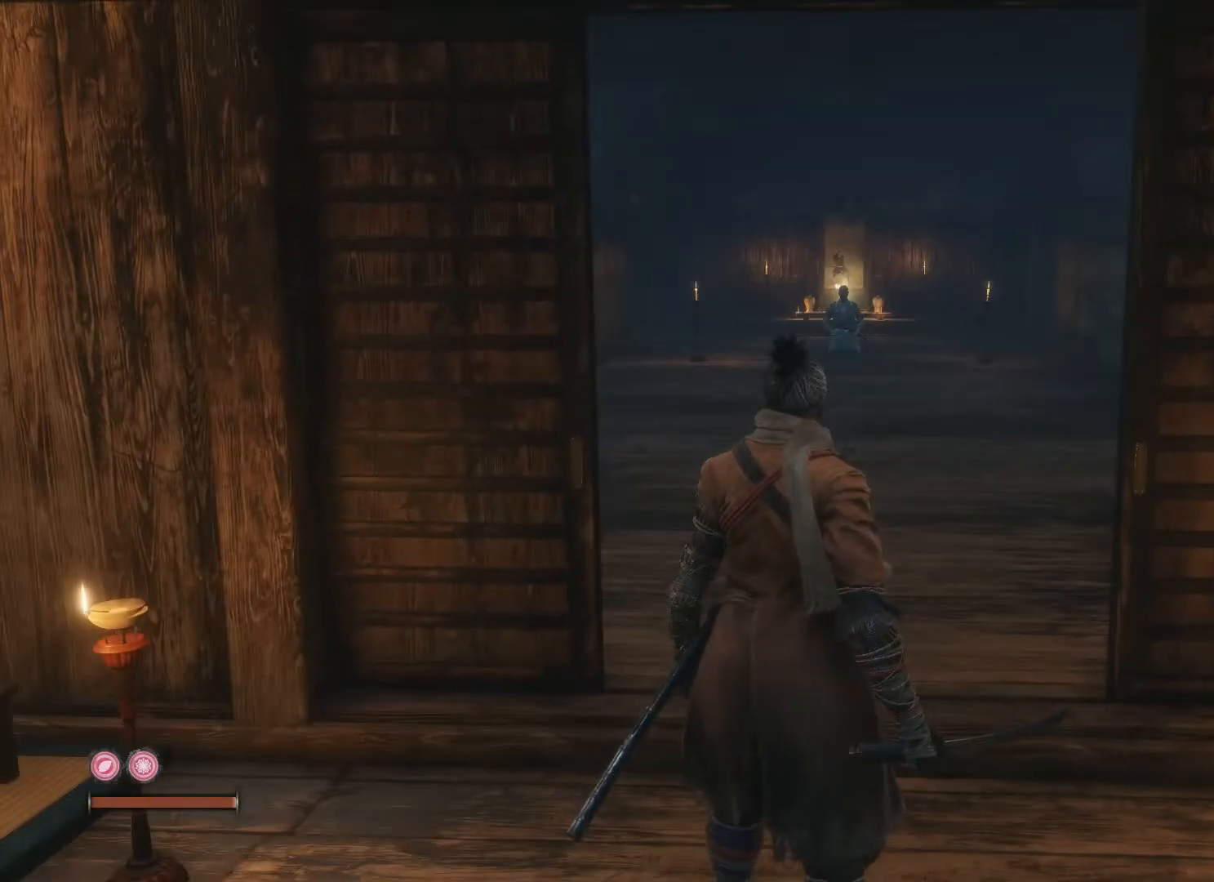
{"buttons": [], "left_stick": "up-right", "right_stick": "center", "events": [[33, "right_stick", "down-left"], [117, "right_stick", "center"], [283, "left_stick", "up-right"]]}
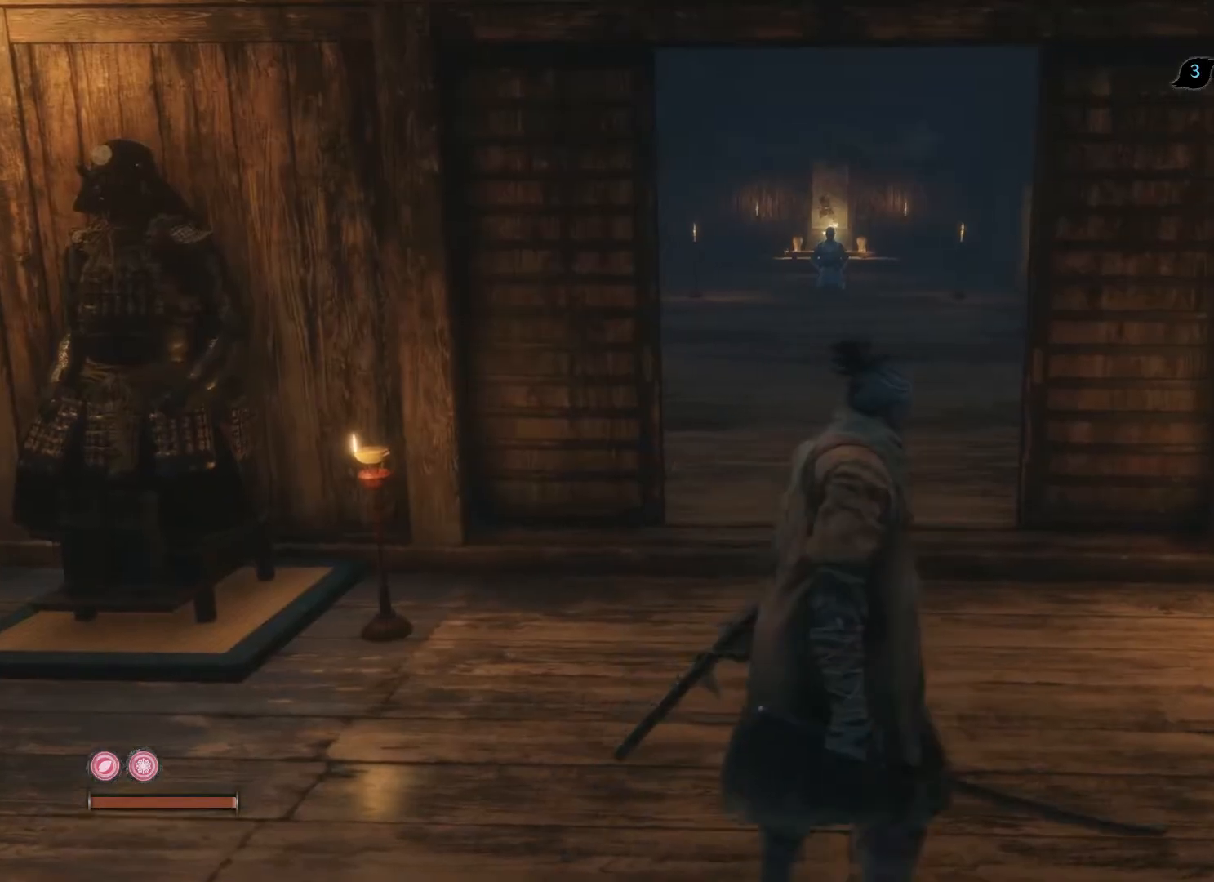
{"buttons": [], "left_stick": "up", "right_stick": "center", "events": [[167, "left_stick", "up"]]}
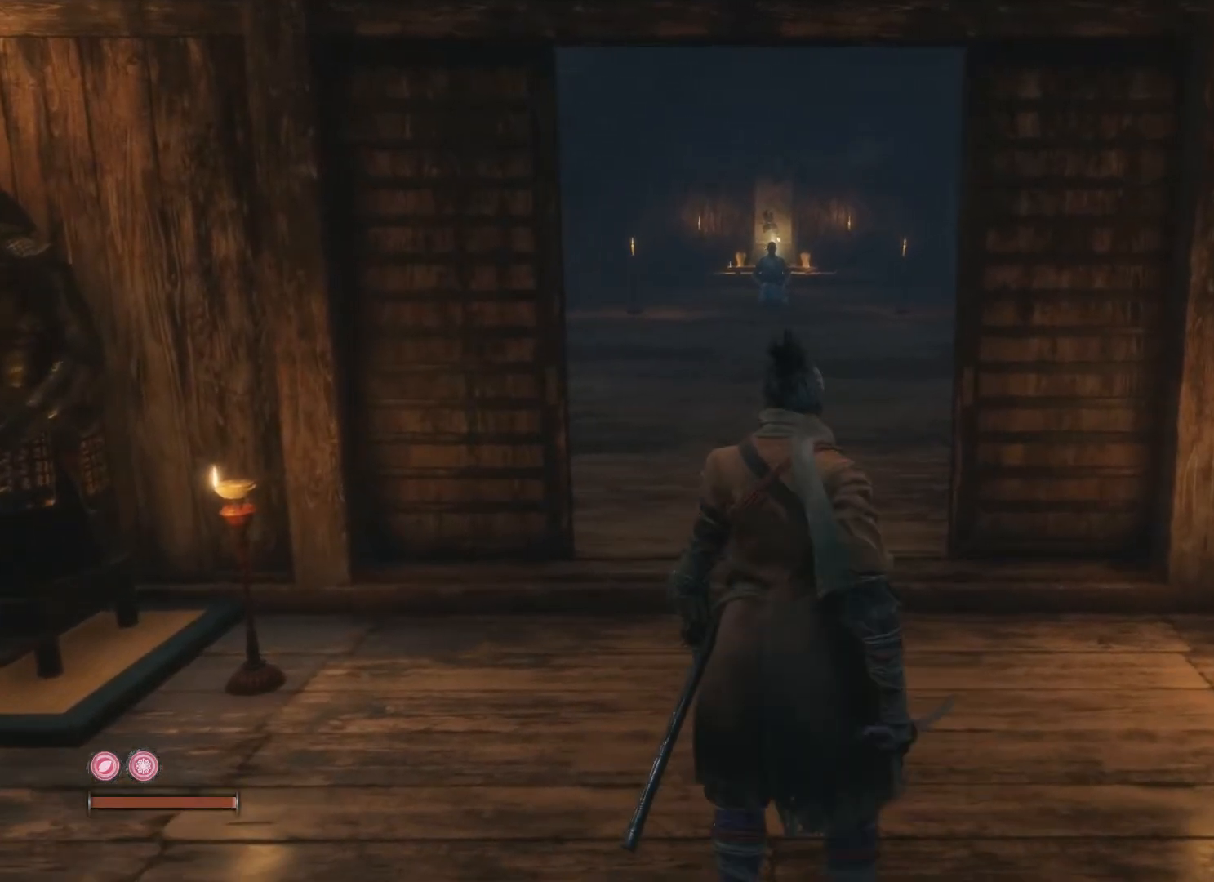
{"buttons": [], "left_stick": "up", "right_stick": "center", "events": []}
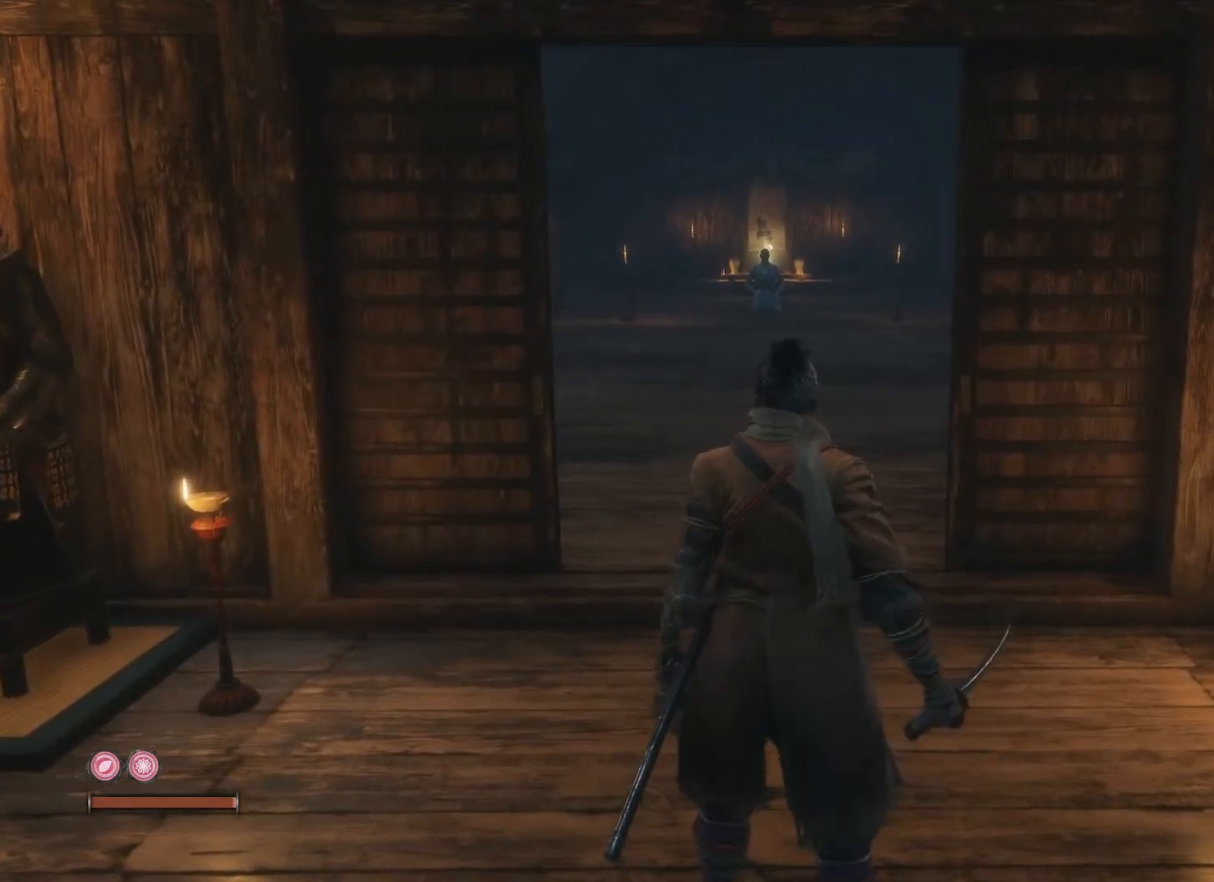
{"buttons": [], "left_stick": "up", "right_stick": "center", "events": [[350, "right_stick", "down-left"], [467, "right_stick", "center"]]}
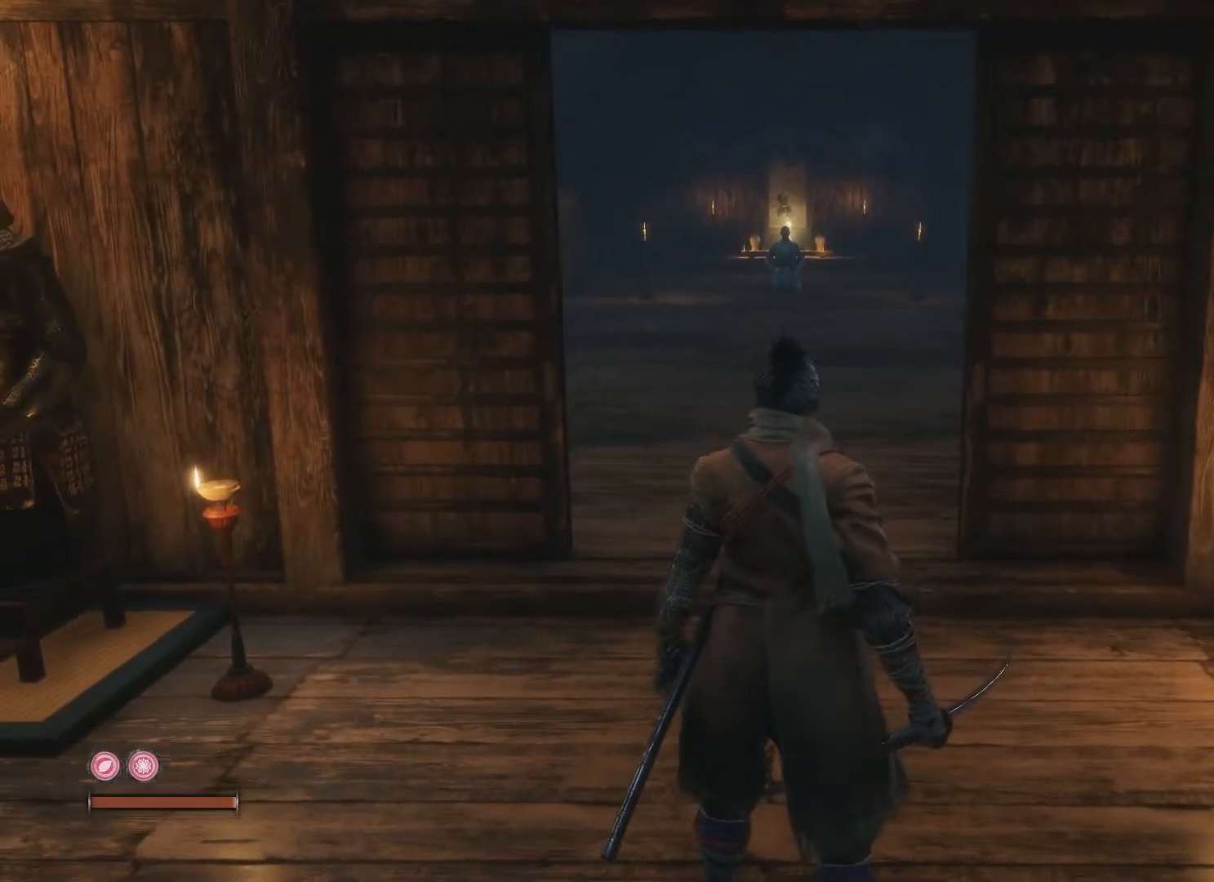
{"buttons": [], "left_stick": "up", "right_stick": "center", "events": []}
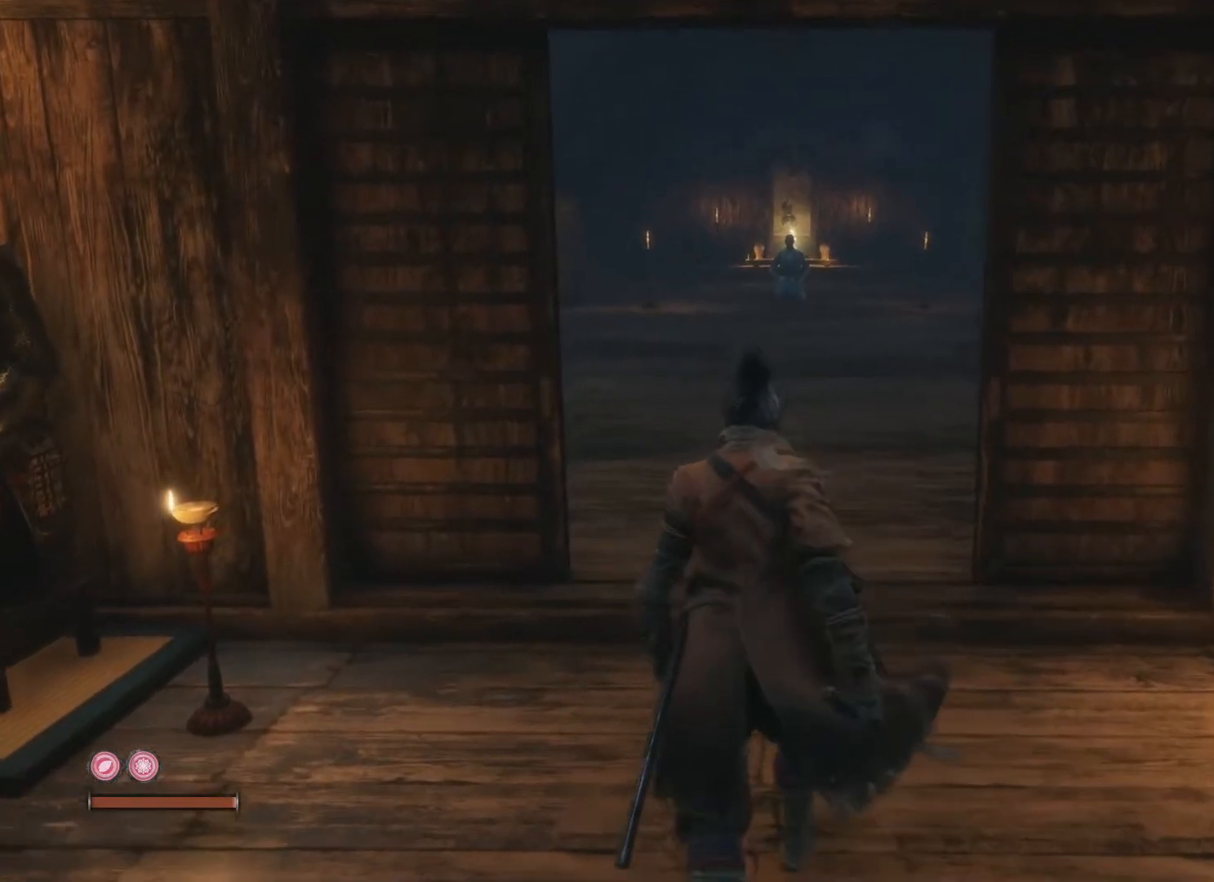
{"buttons": [], "left_stick": "up", "right_stick": "center", "events": []}
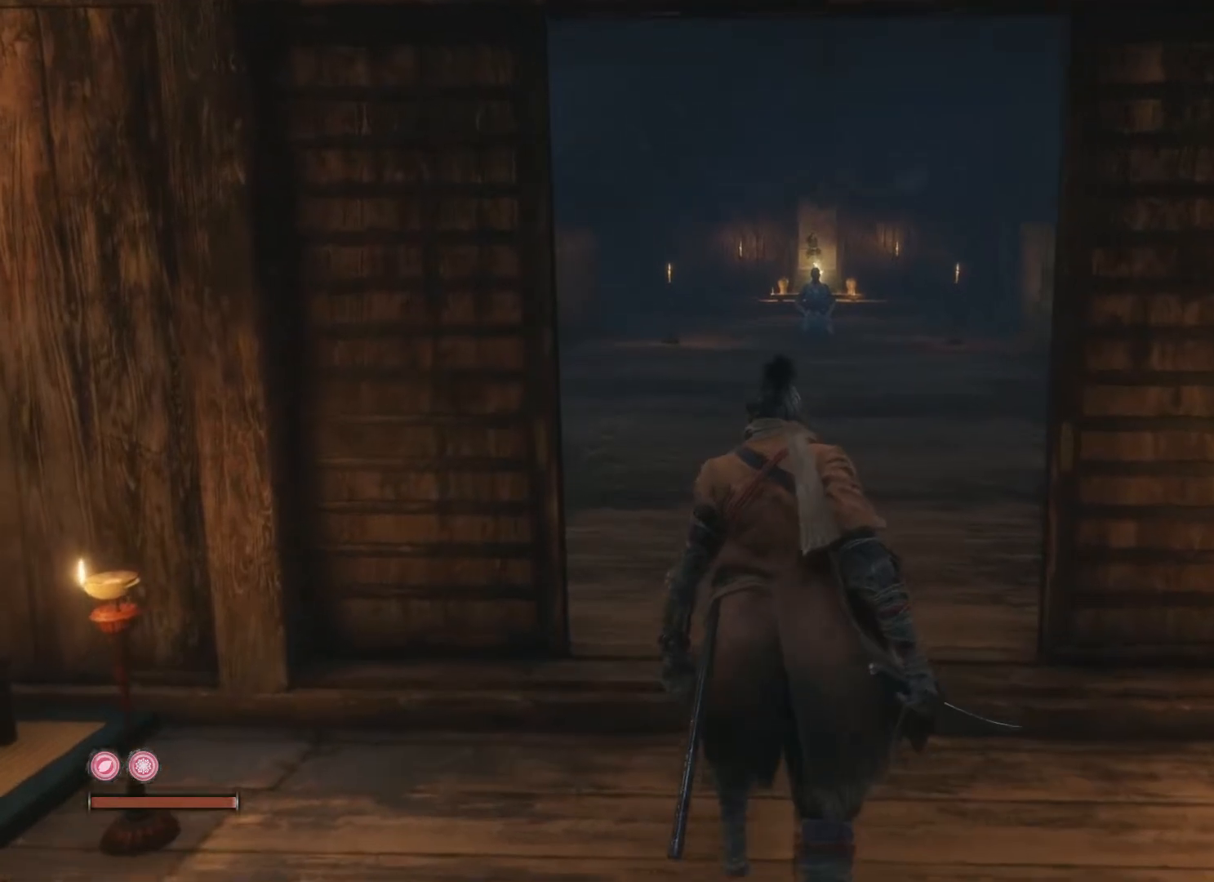
{"buttons": [], "left_stick": "up", "right_stick": "center", "events": [[133, "right_stick", "down-right"], [267, "right_stick", "center"]]}
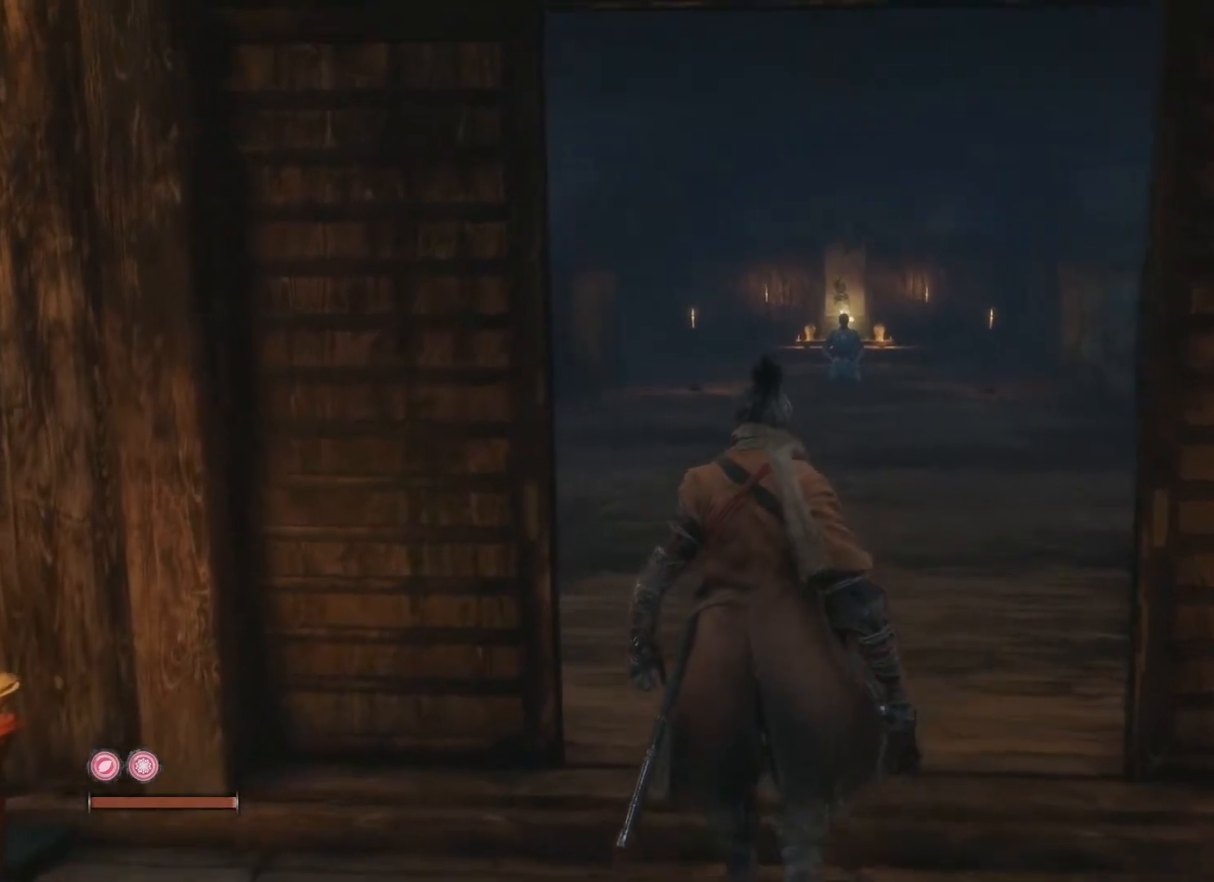
{"buttons": [], "left_stick": "up", "right_stick": "center", "events": [[233, "right_stick", "down-right"], [417, "right_stick", "center"]]}